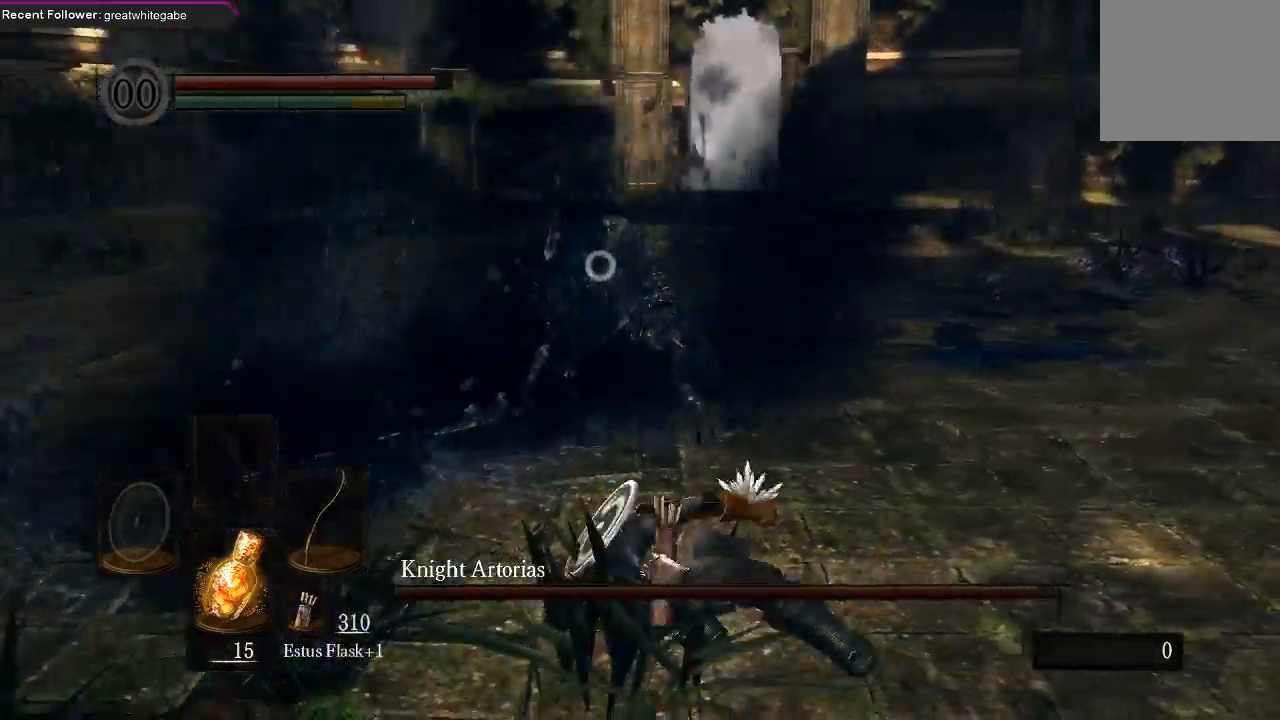
Gameplay with a controller (Xbox layout); each line is a JSON object with the inputs held at the frame after it. "events" lists button and stick changes between this image and that frame as [ms after this image, input, new state], when the widget could be followed in between.
{"buttons": [], "left_stick": "down-right", "right_stick": "center", "events": []}
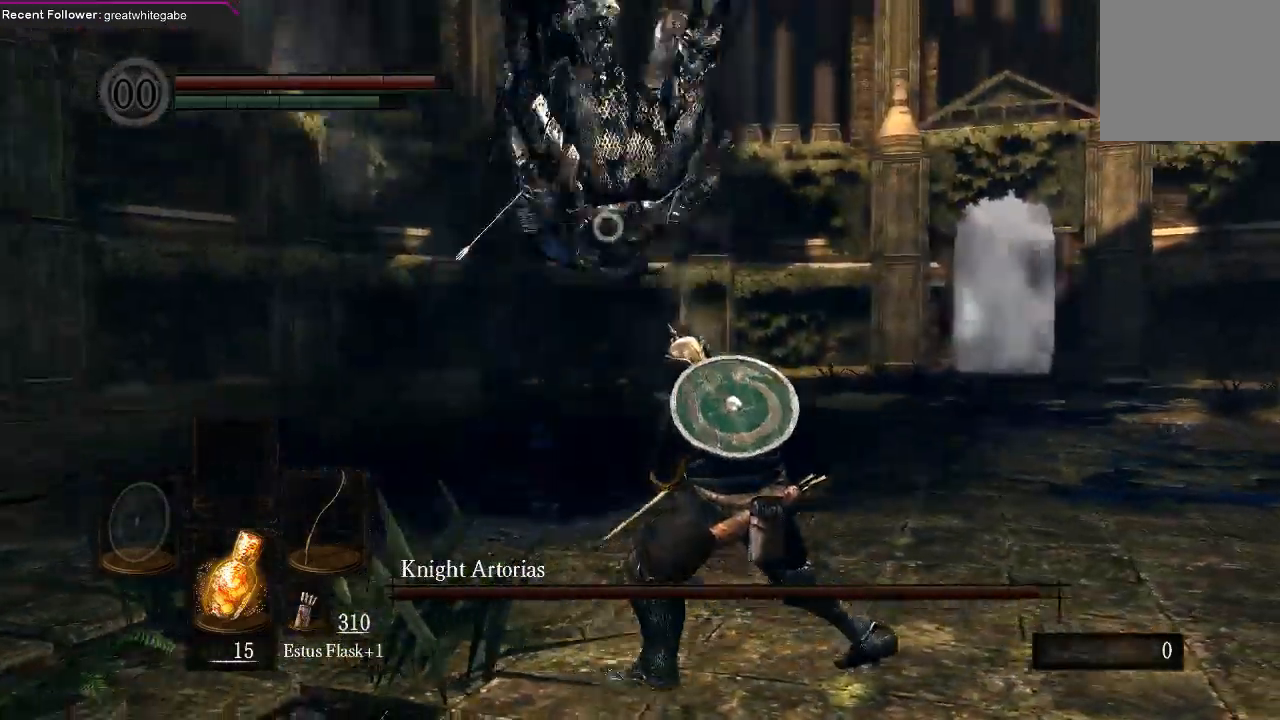
{"buttons": [], "left_stick": "down-right", "right_stick": "center", "events": [[333, "B", "down"], [433, "B", "up"]]}
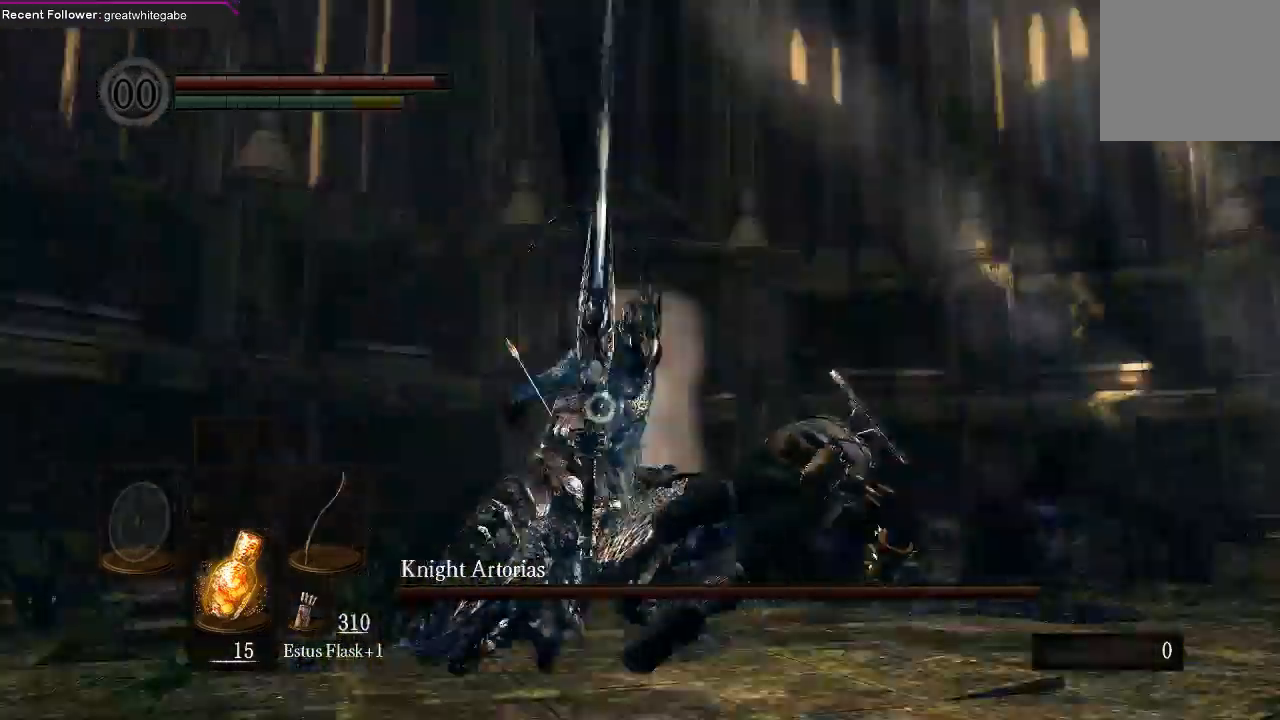
{"buttons": [], "left_stick": "center", "right_stick": "center", "events": [[267, "left_stick", "center"]]}
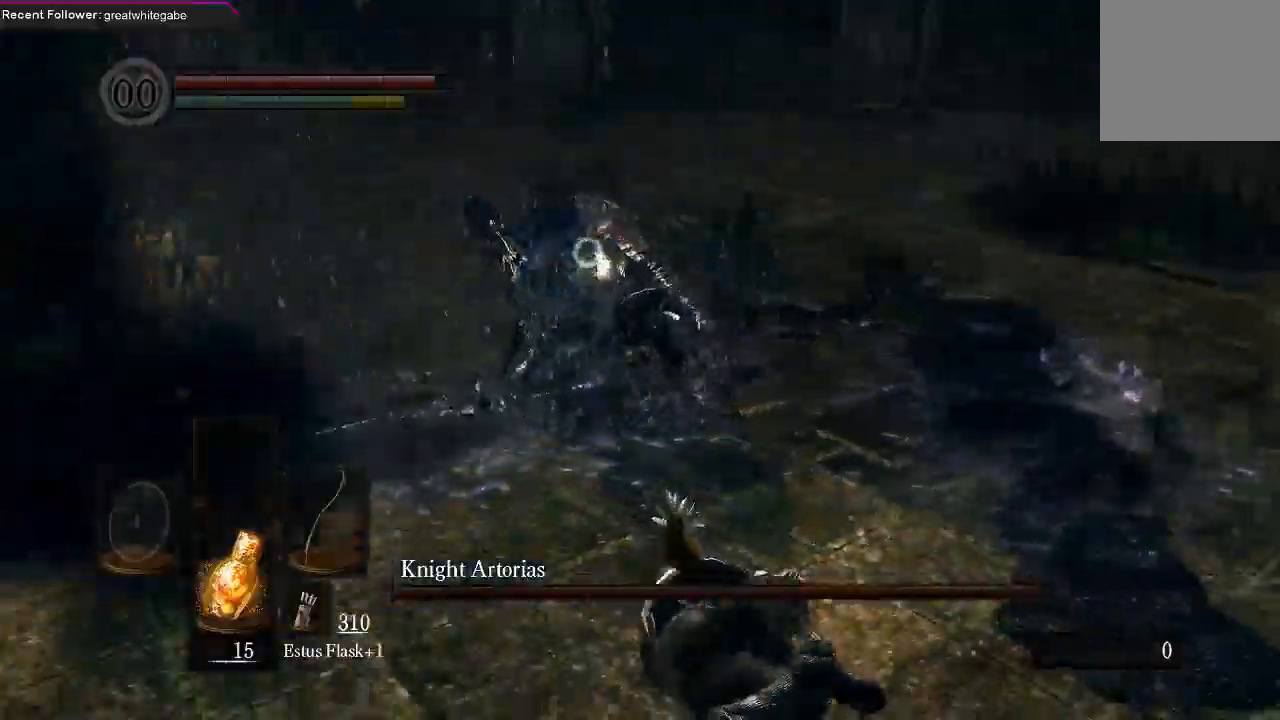
{"buttons": [], "left_stick": "down", "right_stick": "center", "events": [[67, "left_stick", "down"]]}
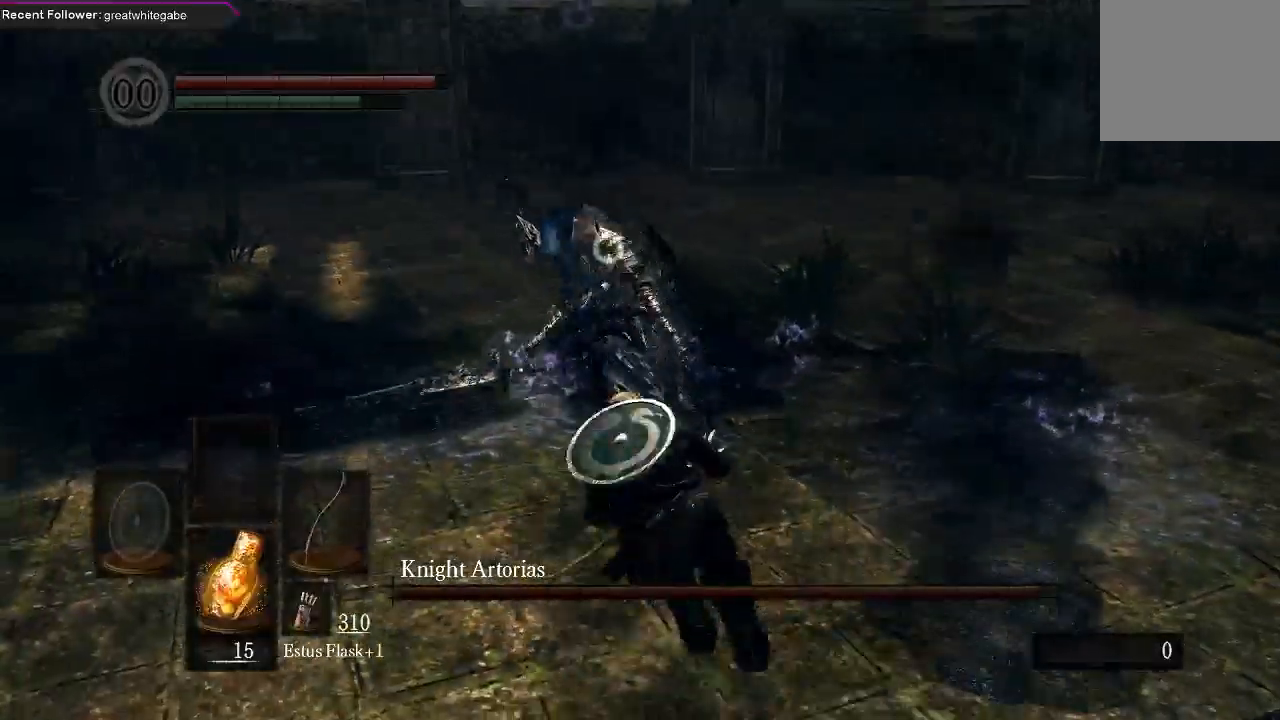
{"buttons": [], "left_stick": "down", "right_stick": "center", "events": []}
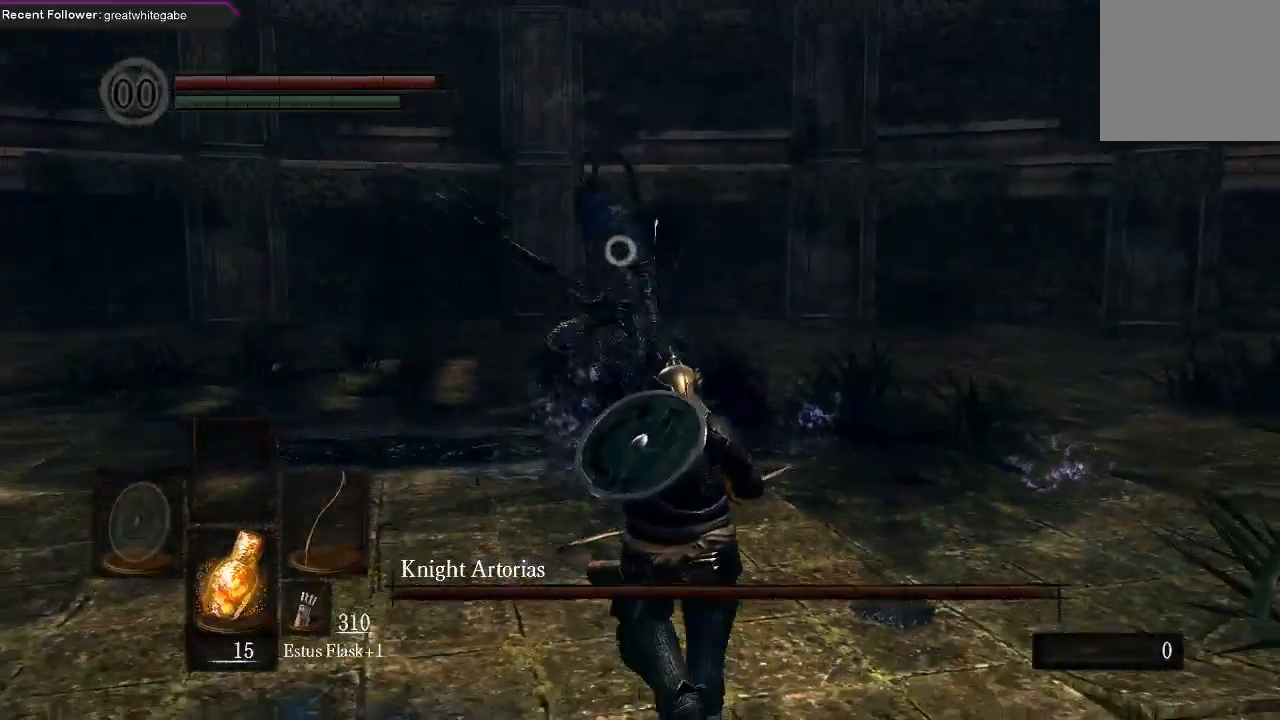
{"buttons": [], "left_stick": "down", "right_stick": "center", "events": []}
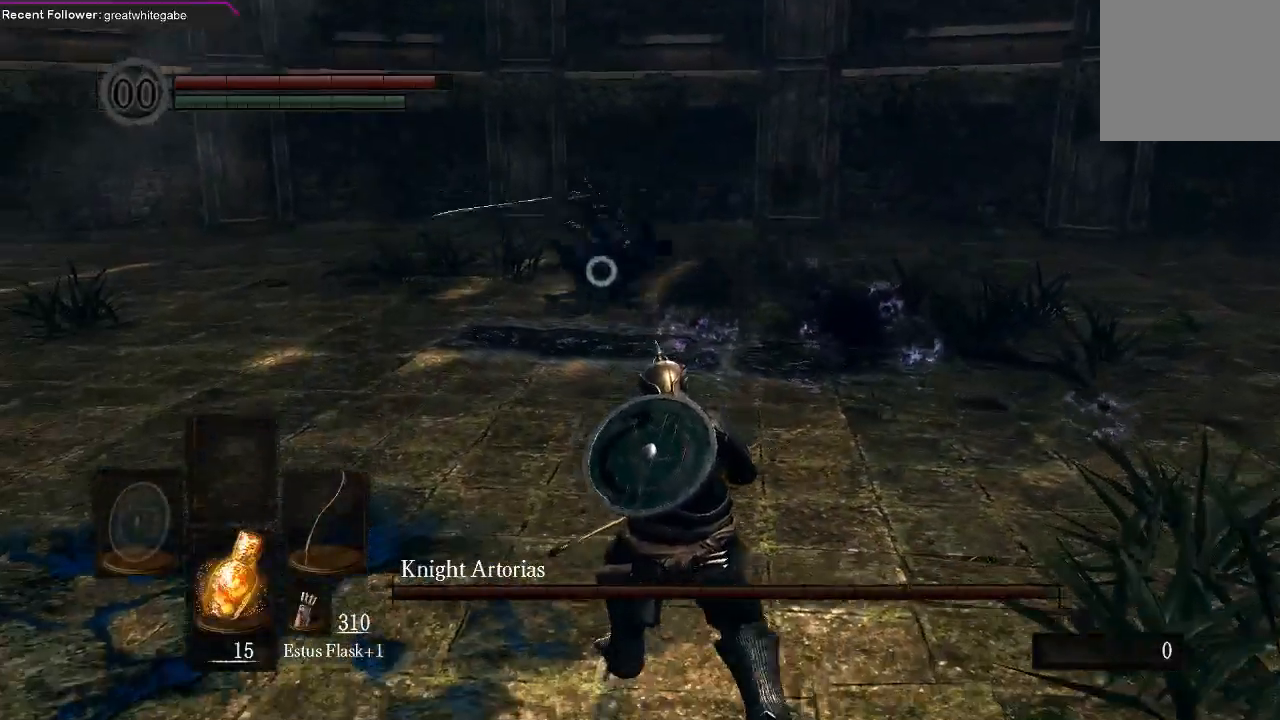
{"buttons": [], "left_stick": "down", "right_stick": "center", "events": []}
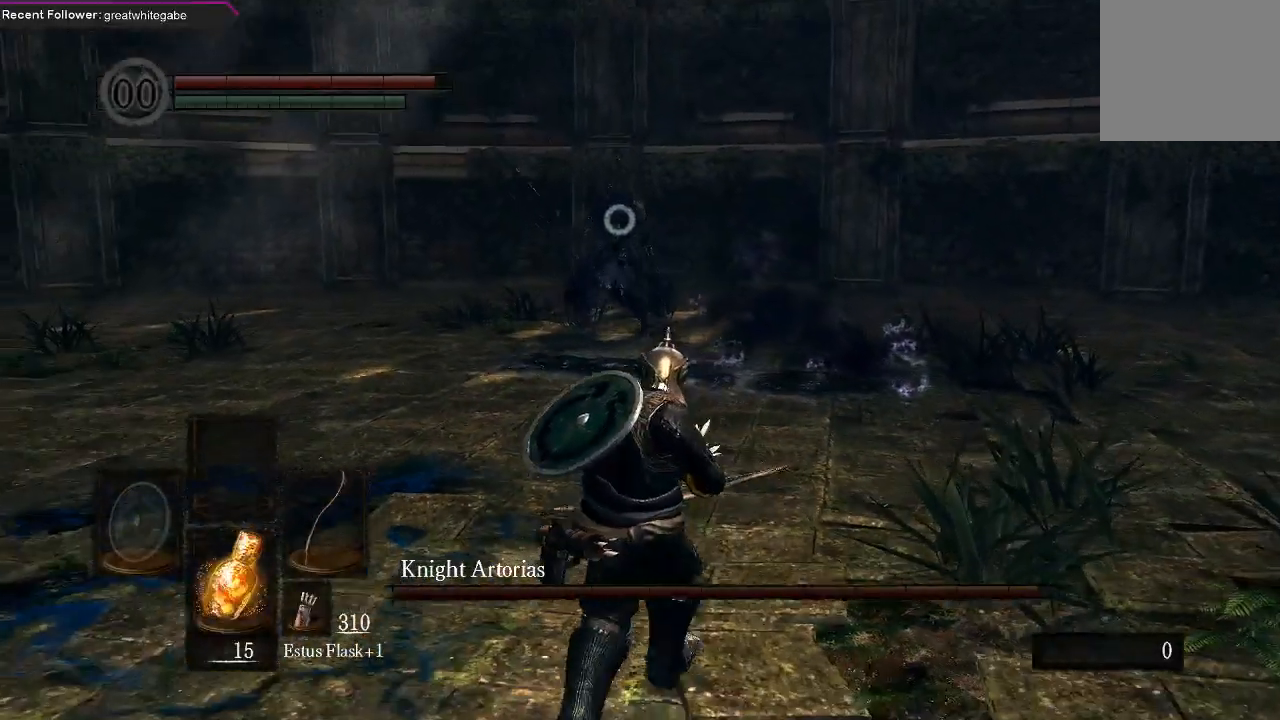
{"buttons": [], "left_stick": "down", "right_stick": "center", "events": []}
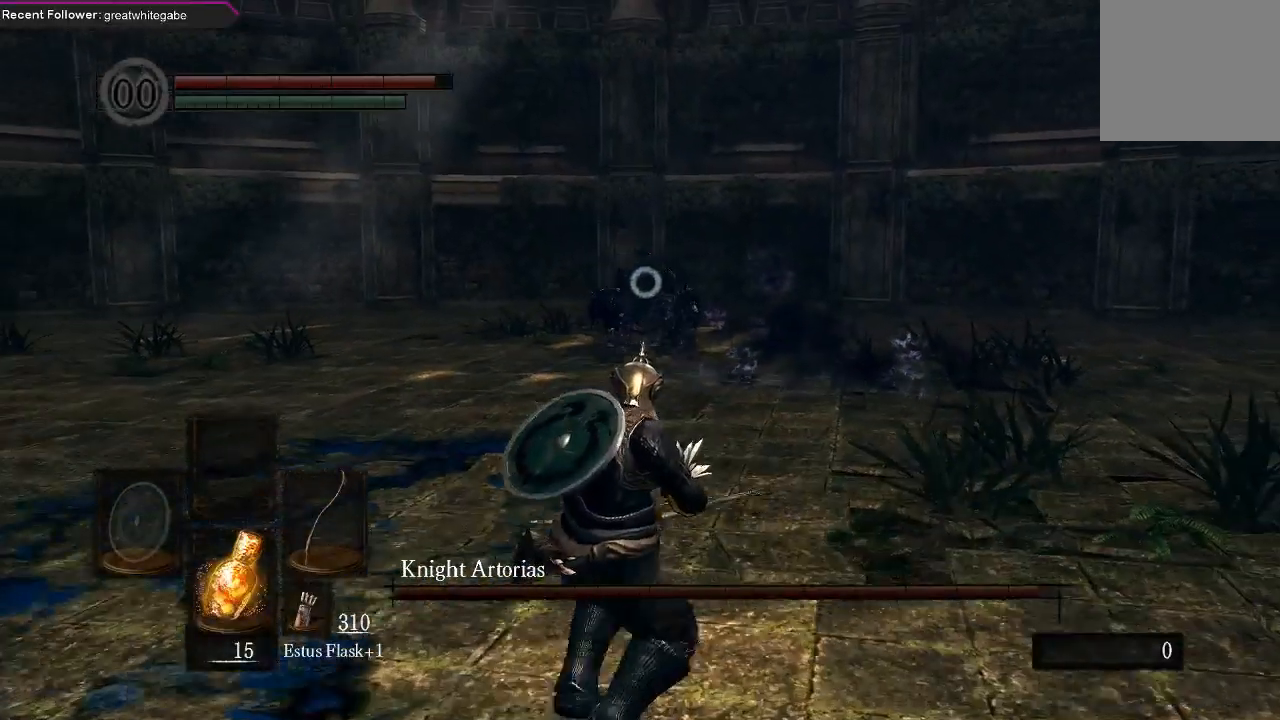
{"buttons": [], "left_stick": "up", "right_stick": "center", "events": [[500, "left_stick", "up"]]}
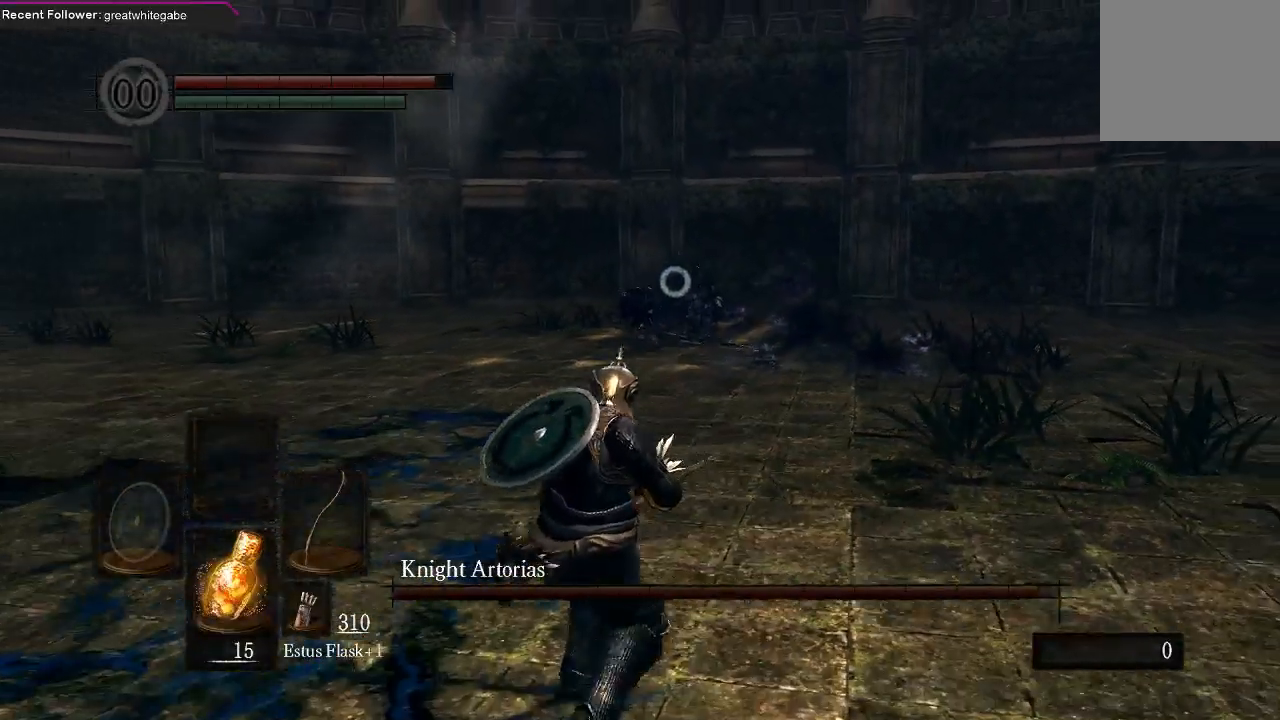
{"buttons": [], "left_stick": "up", "right_stick": "center", "events": [[100, "R3", "down"], [200, "R3", "up"]]}
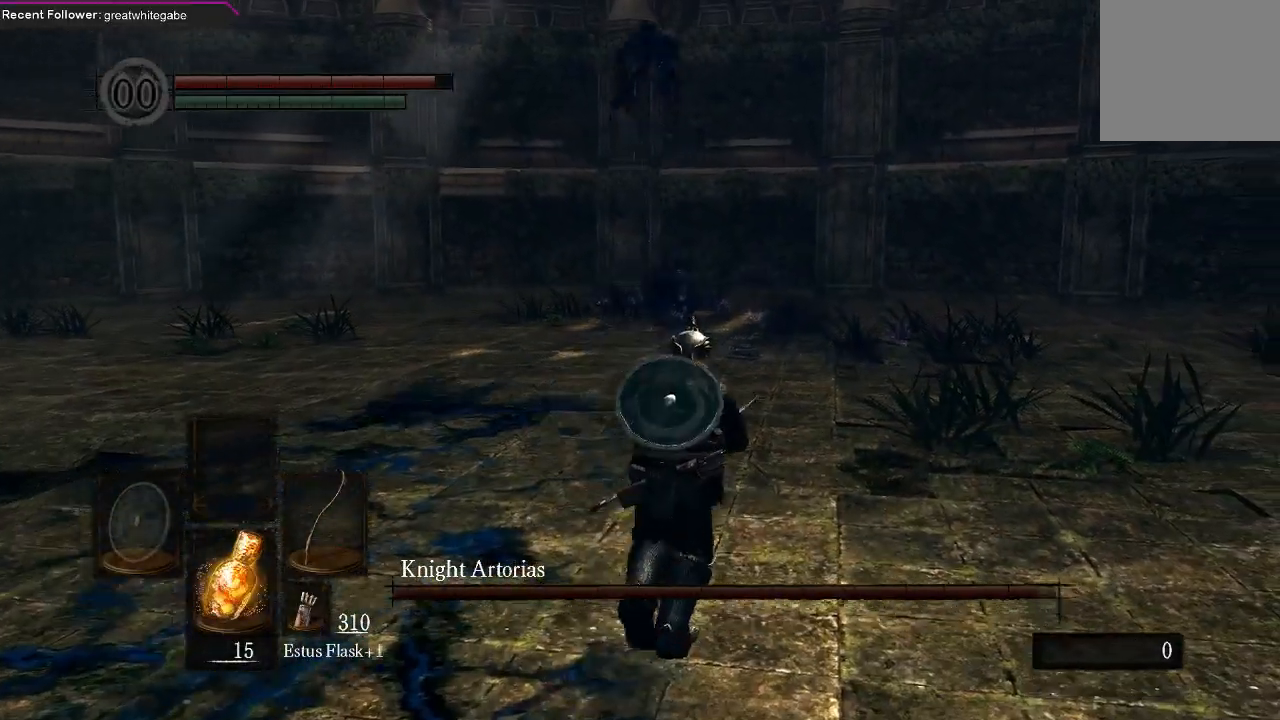
{"buttons": [], "left_stick": "up", "right_stick": "center", "events": [[400, "B", "down"], [500, "B", "up"]]}
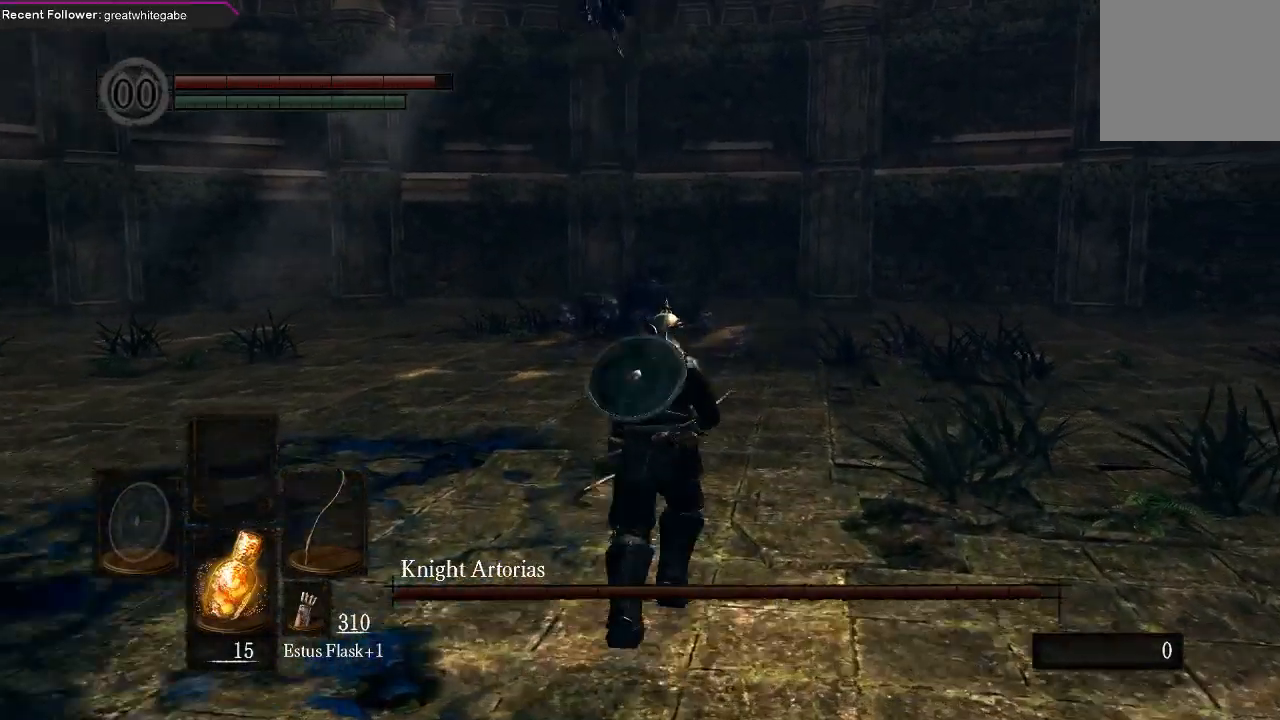
{"buttons": [], "left_stick": "up", "right_stick": "left", "events": [[300, "right_stick", "left"]]}
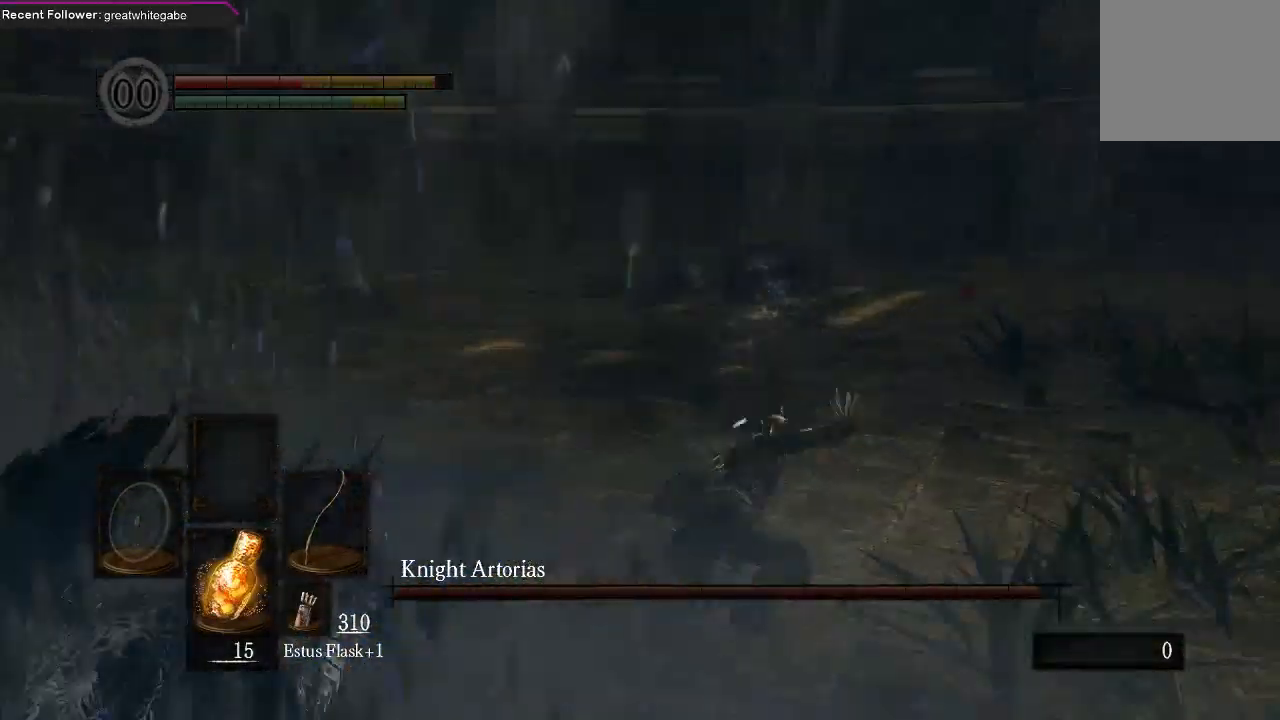
{"buttons": [], "left_stick": "center", "right_stick": "left", "events": [[100, "left_stick", "up-right"], [200, "left_stick", "right"], [500, "left_stick", "center"]]}
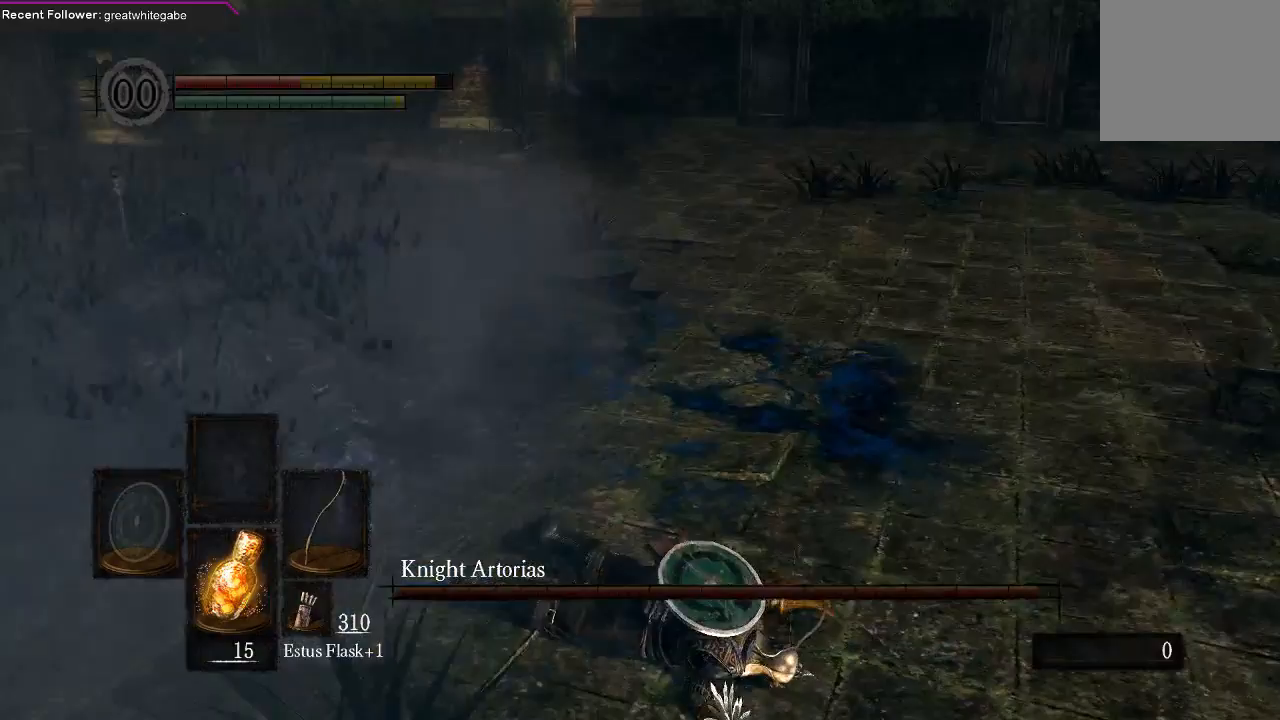
{"buttons": [], "left_stick": "down", "right_stick": "center", "events": [[133, "right_stick", "center"], [200, "left_stick", "down-right"], [267, "R3", "down"], [367, "left_stick", "down"], [400, "R3", "up"]]}
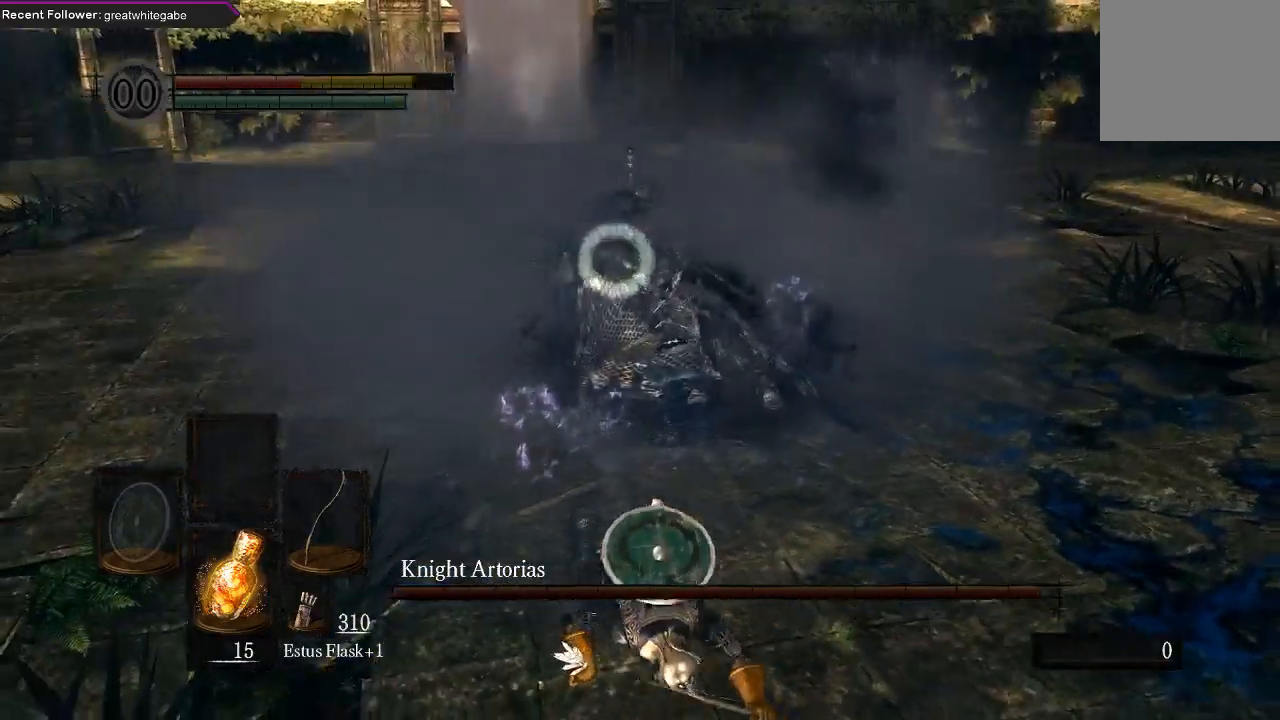
{"buttons": [], "left_stick": "down", "right_stick": "center", "events": []}
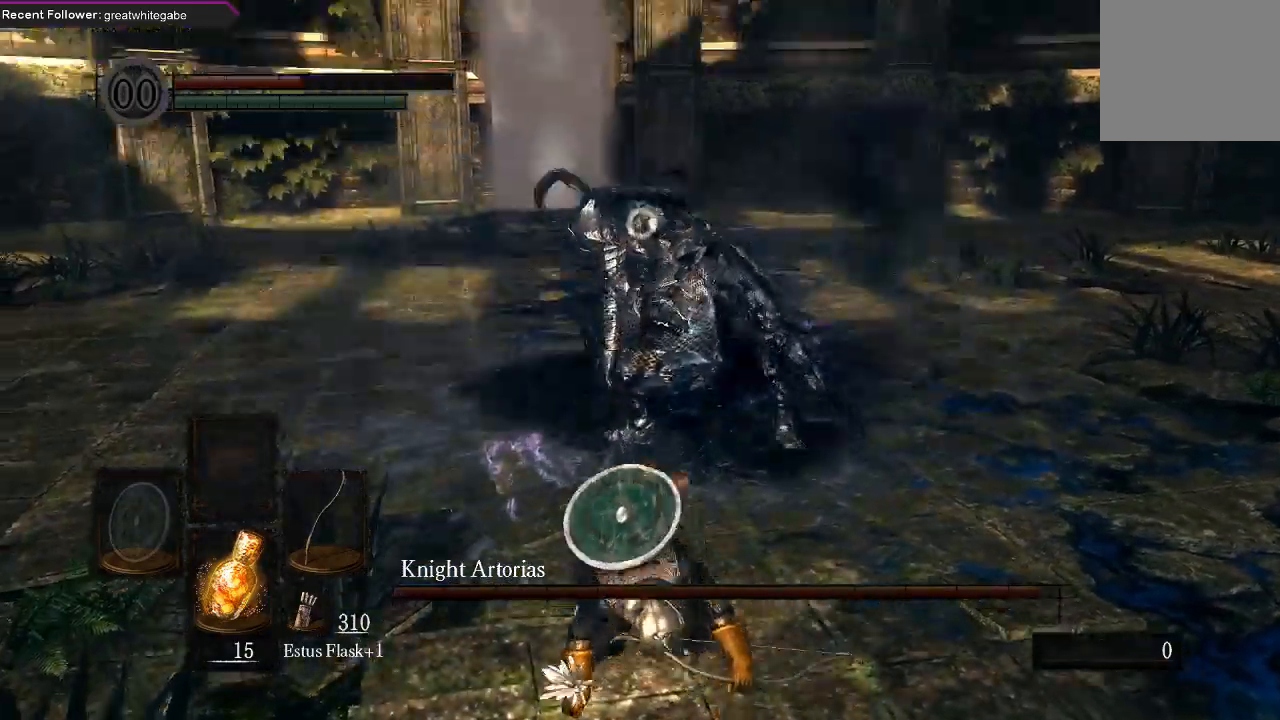
{"buttons": [], "left_stick": "down", "right_stick": "center", "events": []}
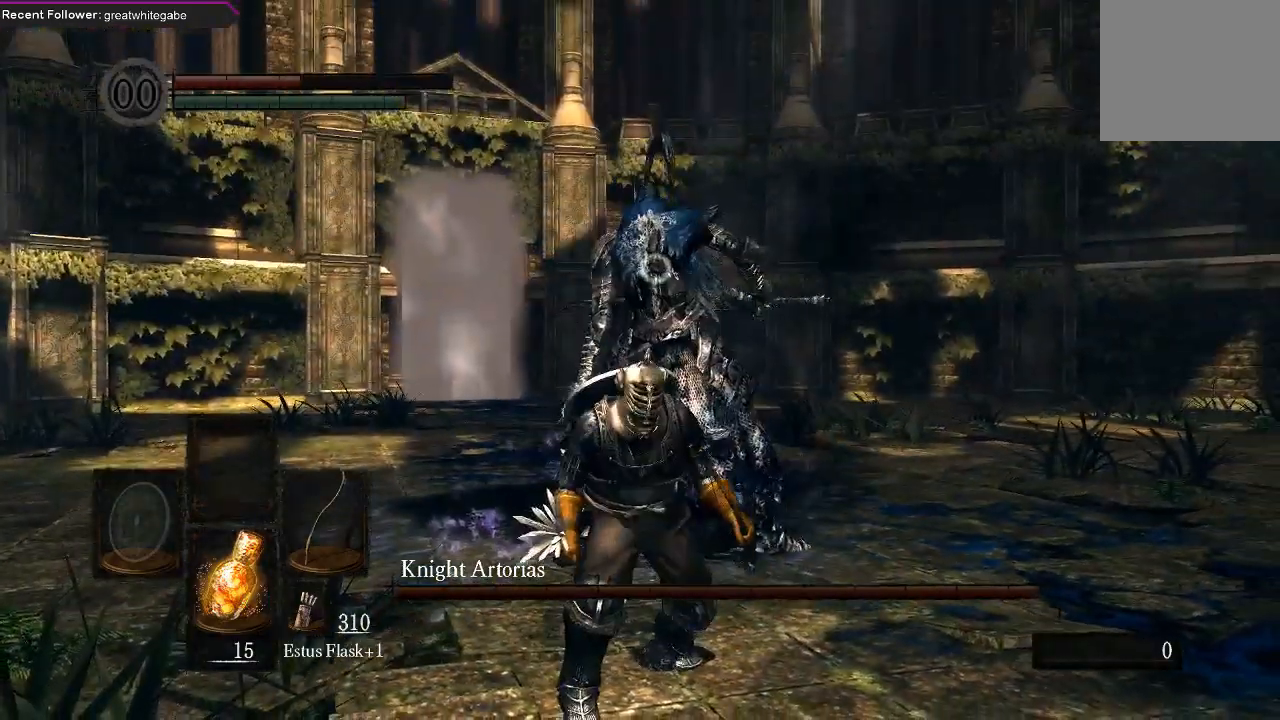
{"buttons": [], "left_stick": "down", "right_stick": "center", "events": []}
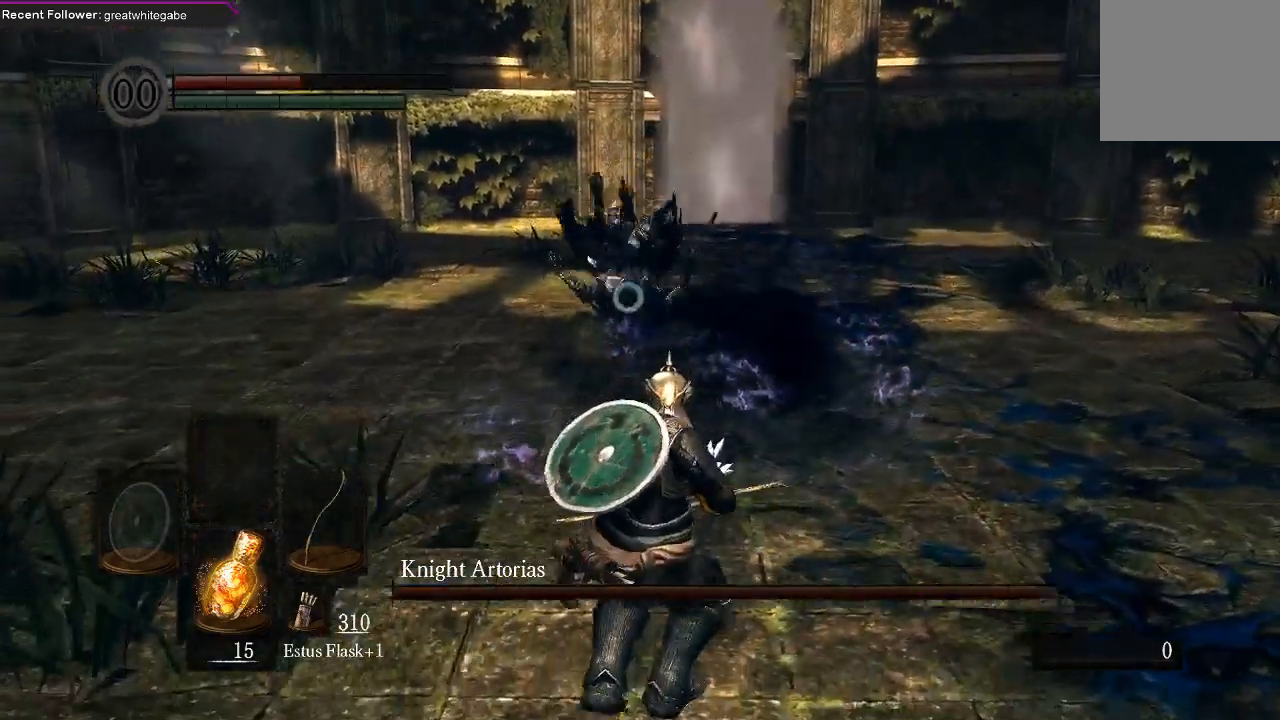
{"buttons": [], "left_stick": "down", "right_stick": "center", "events": []}
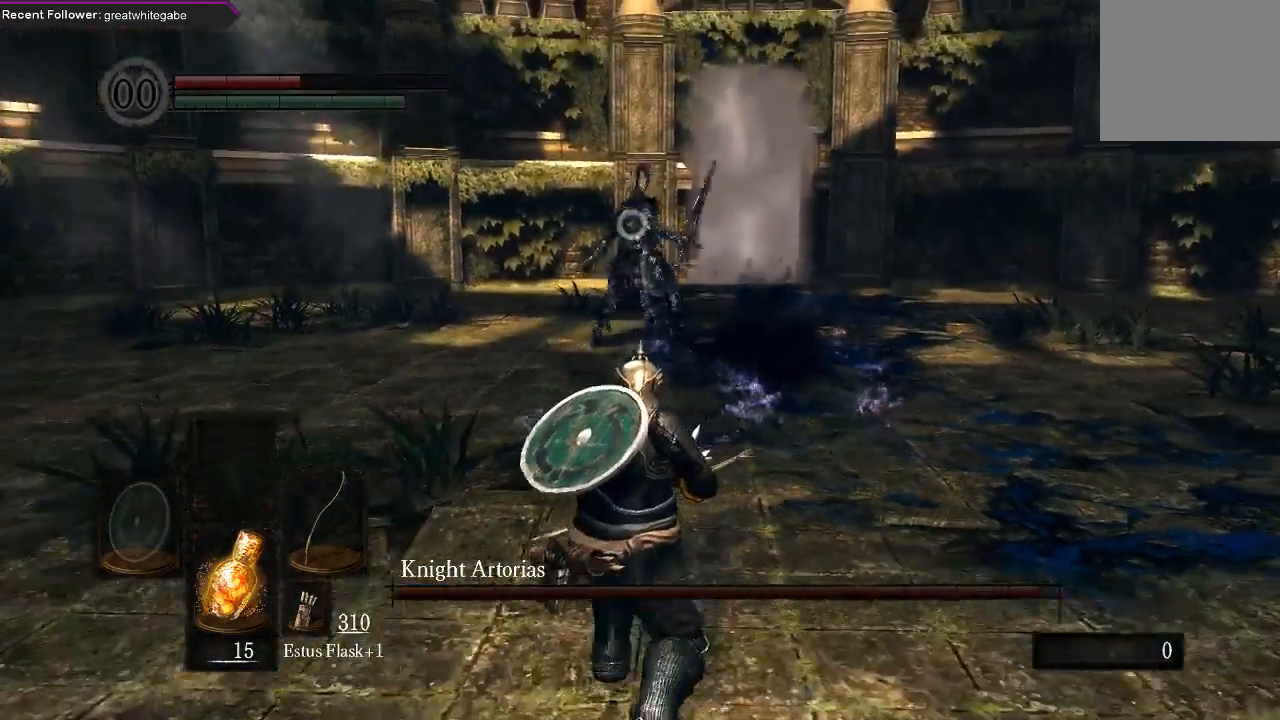
{"buttons": [], "left_stick": "center", "right_stick": "center", "events": [[233, "R1", "down"], [367, "R1", "up"], [433, "left_stick", "center"]]}
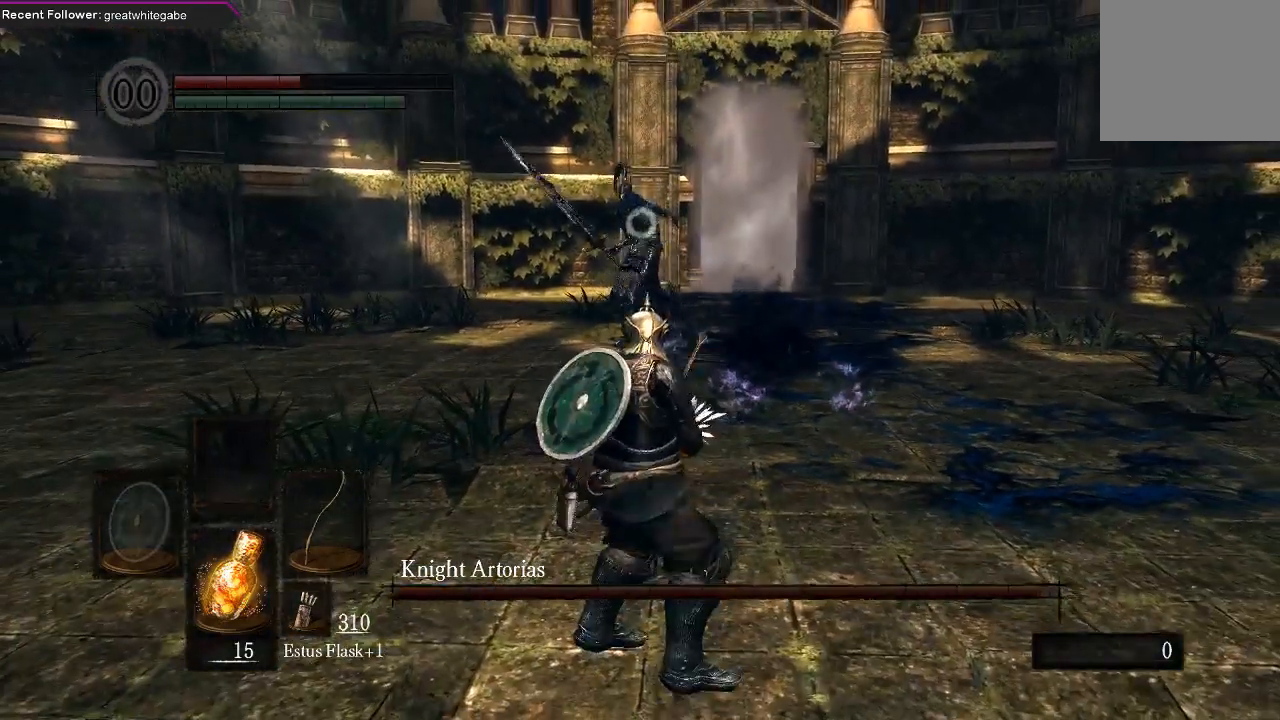
{"buttons": [], "left_stick": "center", "right_stick": "center", "events": []}
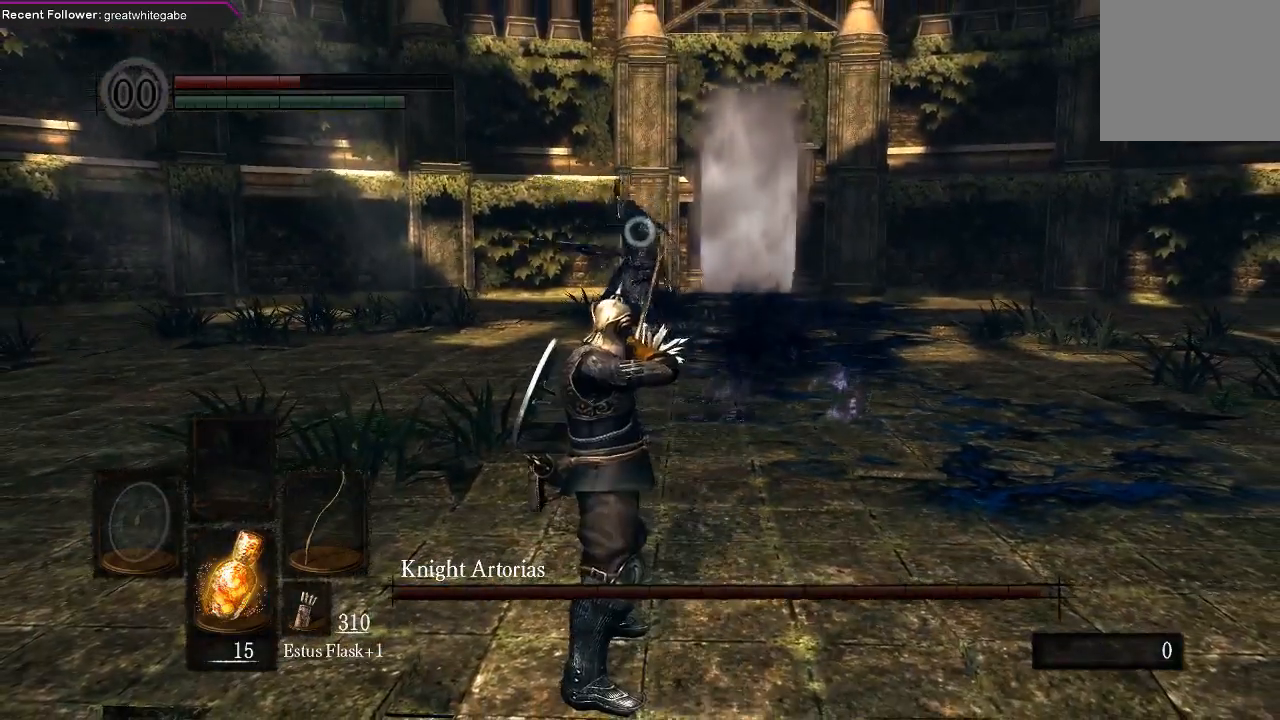
{"buttons": [], "left_stick": "down", "right_stick": "center", "events": [[433, "left_stick", "down"]]}
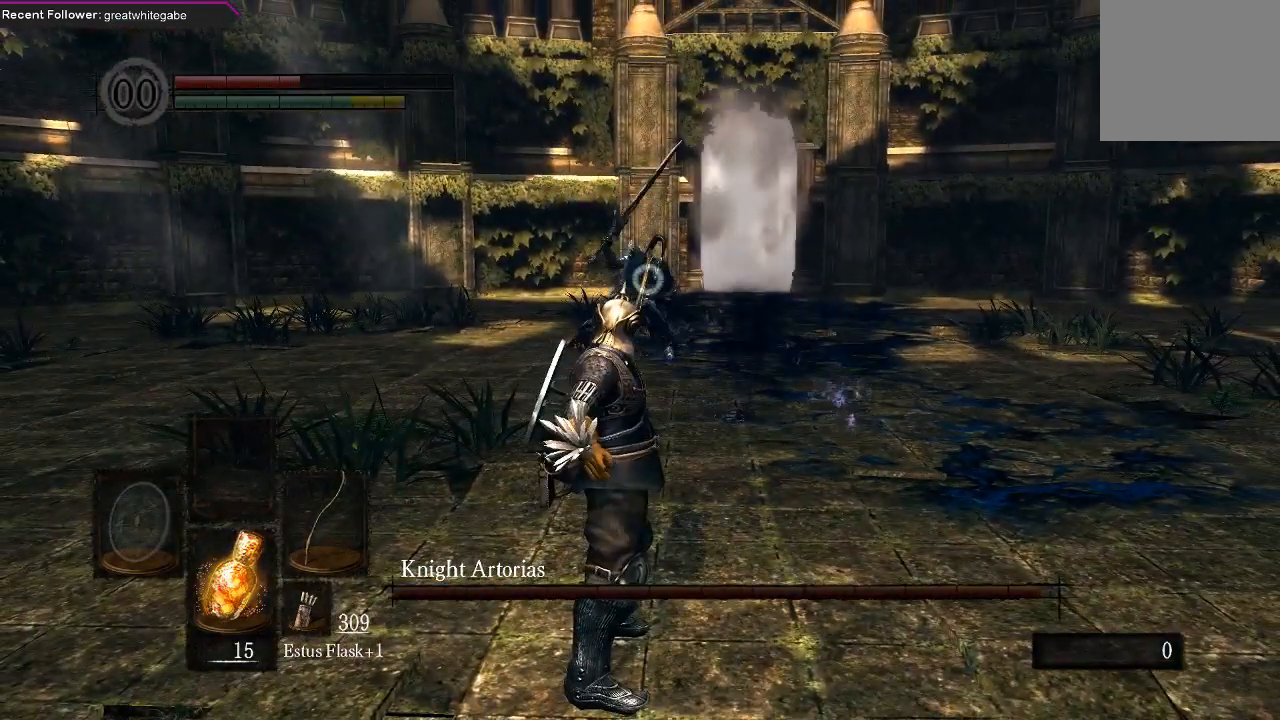
{"buttons": [], "left_stick": "down-right", "right_stick": "center", "events": [[433, "left_stick", "down-right"]]}
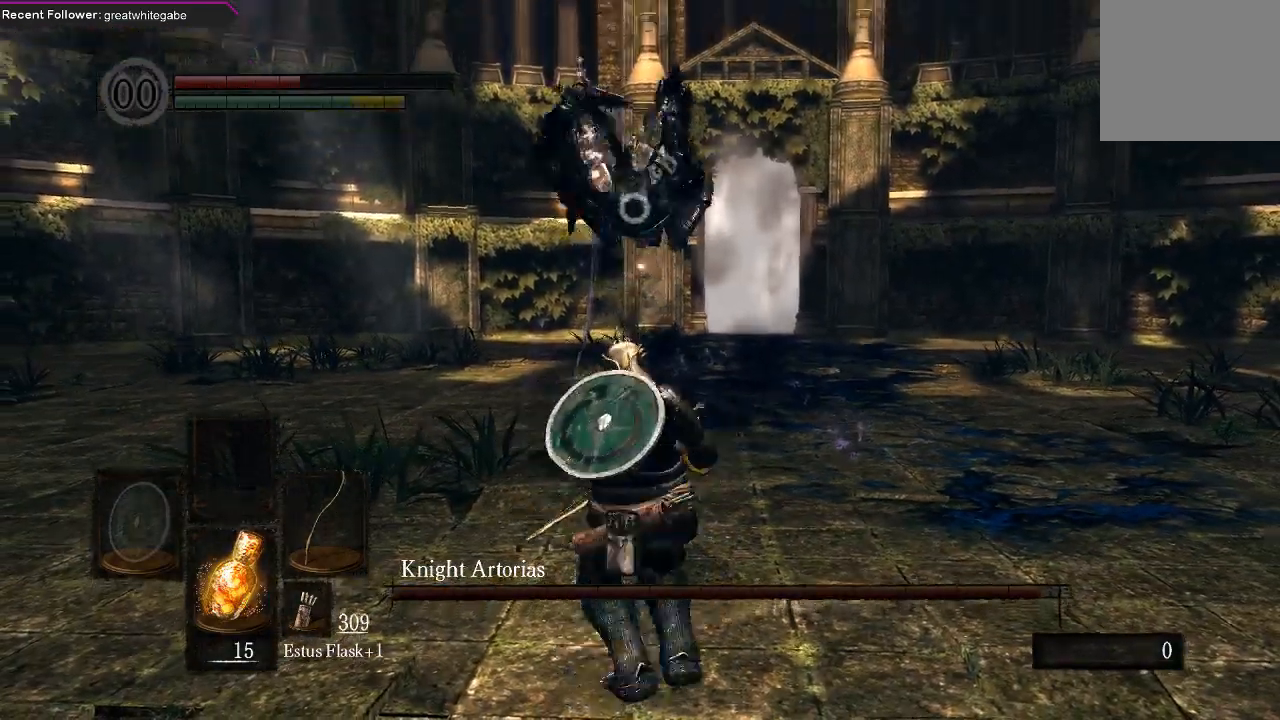
{"buttons": [], "left_stick": "center", "right_stick": "center", "events": [[33, "left_stick", "right"], [167, "B", "down"], [300, "B", "up"], [500, "left_stick", "center"]]}
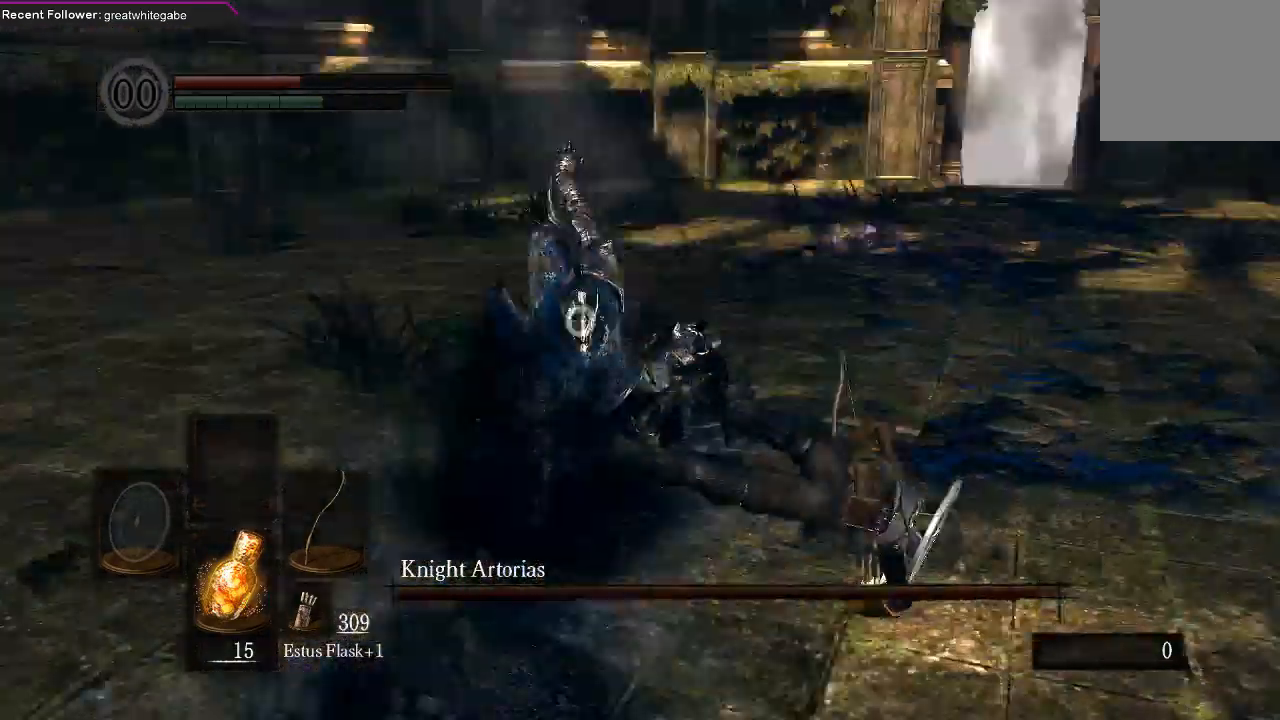
{"buttons": [], "left_stick": "down", "right_stick": "center", "events": [[267, "left_stick", "down"]]}
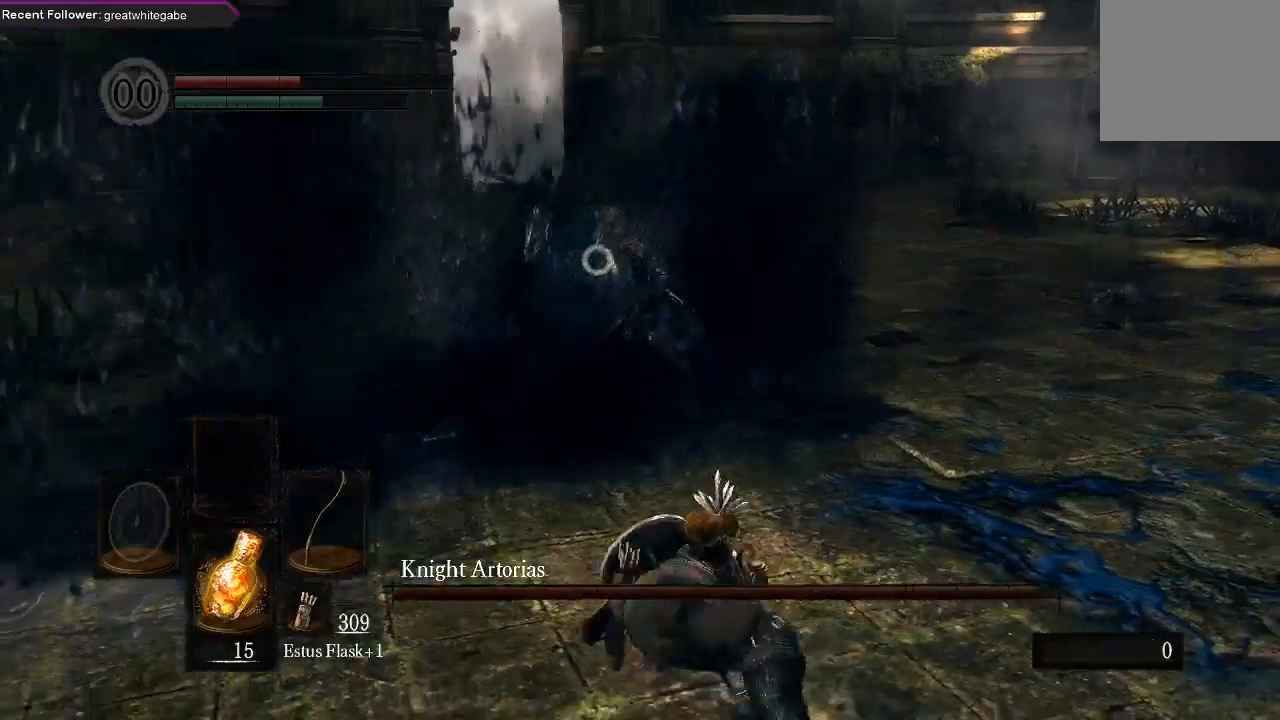
{"buttons": [], "left_stick": "down", "right_stick": "center", "events": []}
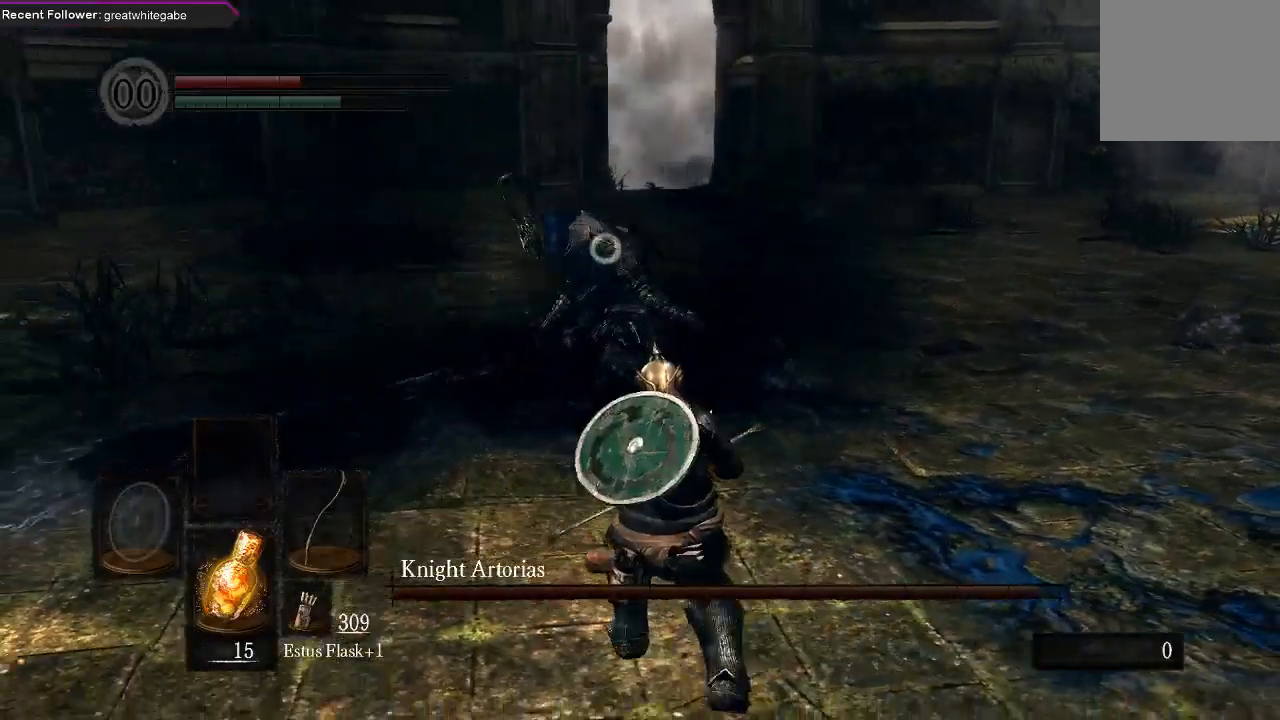
{"buttons": [], "left_stick": "down-right", "right_stick": "center", "events": [[67, "R2", "down"], [133, "R2", "up"], [267, "left_stick", "down-right"]]}
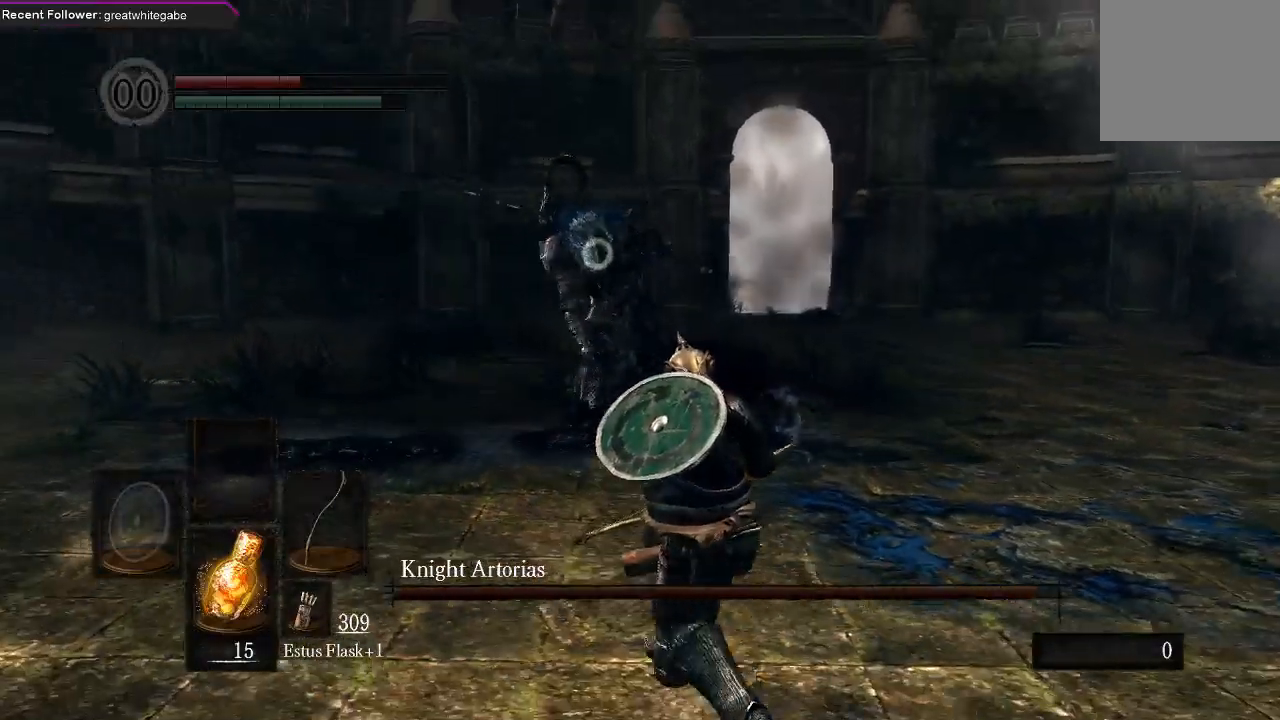
{"buttons": [], "left_stick": "down-right", "right_stick": "center", "events": []}
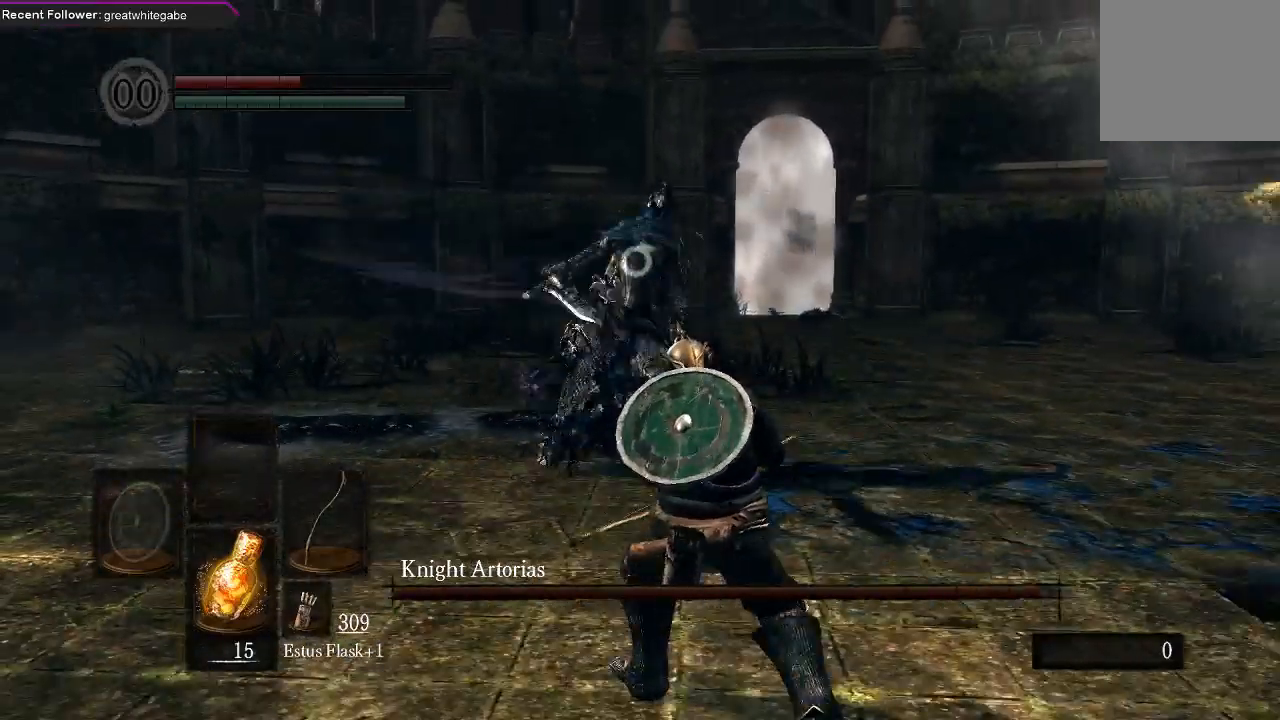
{"buttons": [], "left_stick": "down-right", "right_stick": "center", "events": []}
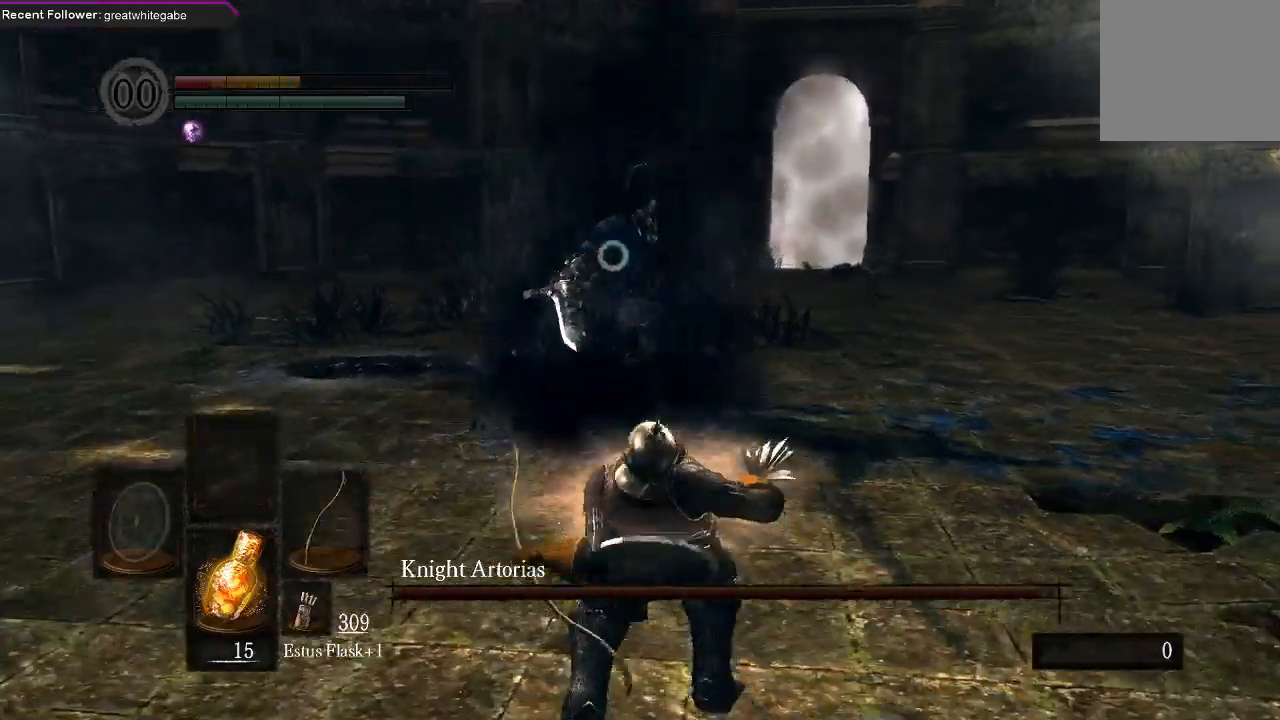
{"buttons": [], "left_stick": "down-right", "right_stick": "center", "events": []}
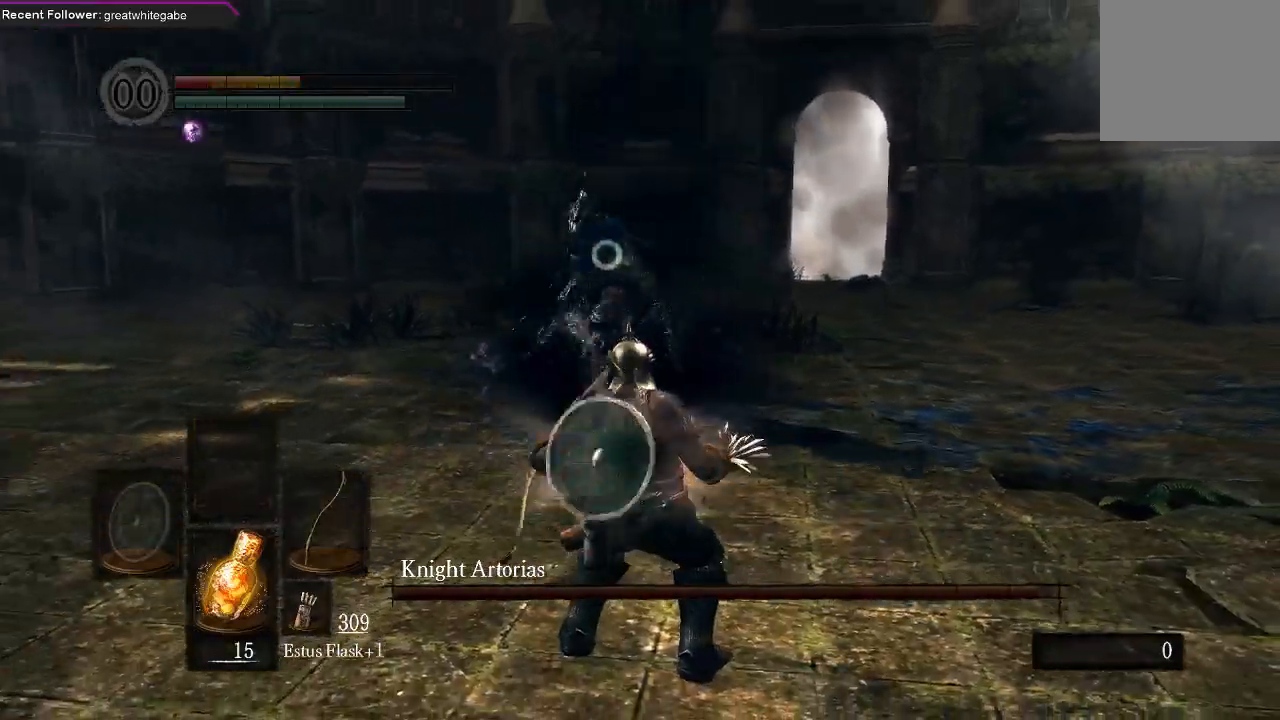
{"buttons": [], "left_stick": "down-right", "right_stick": "center", "events": []}